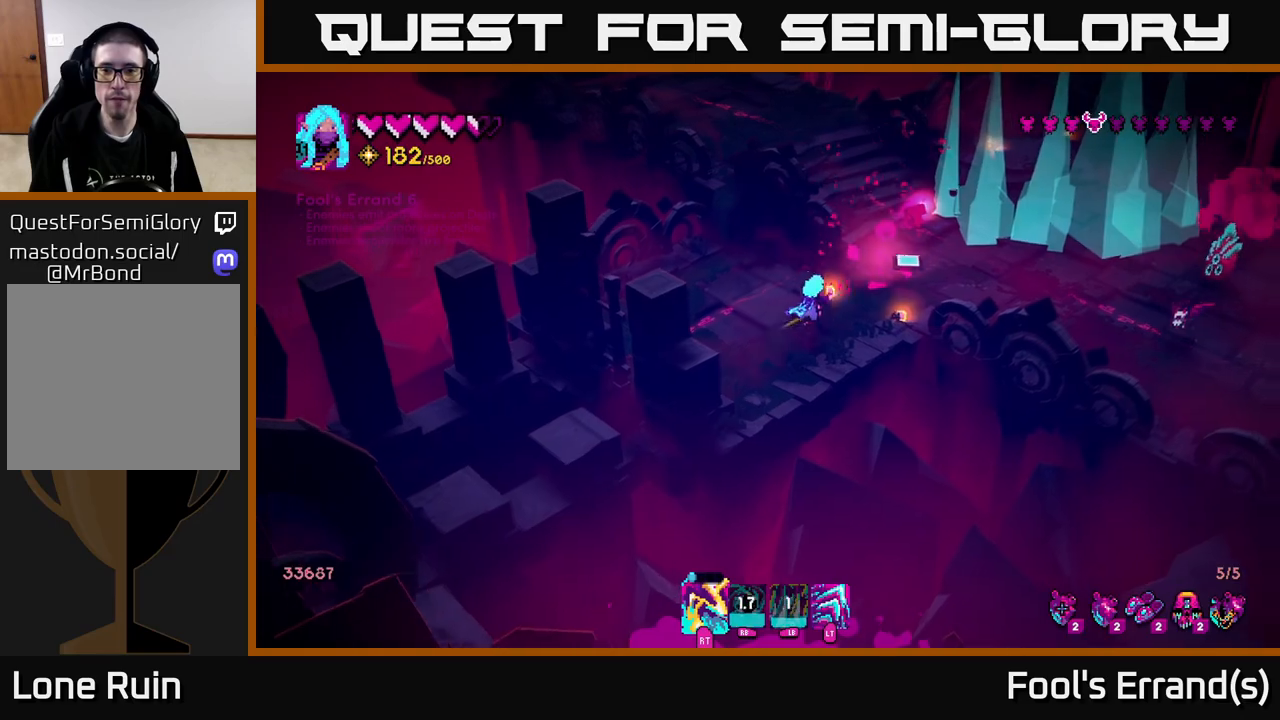
Gameplay with a controller (Xbox layout); each line is a JSON object with the inputs held at the frame after it. "events" lists button and stick changes between this image and that frame as [ms after this image, input, new state], when the widget could be followed in between. Not read: L3 R3.
{"buttons": [], "left_stick": "up", "right_stick": "down-right", "events": [[117, "right_stick", "right"], [433, "right_stick", "down-right"], [450, "left_stick", "up"]]}
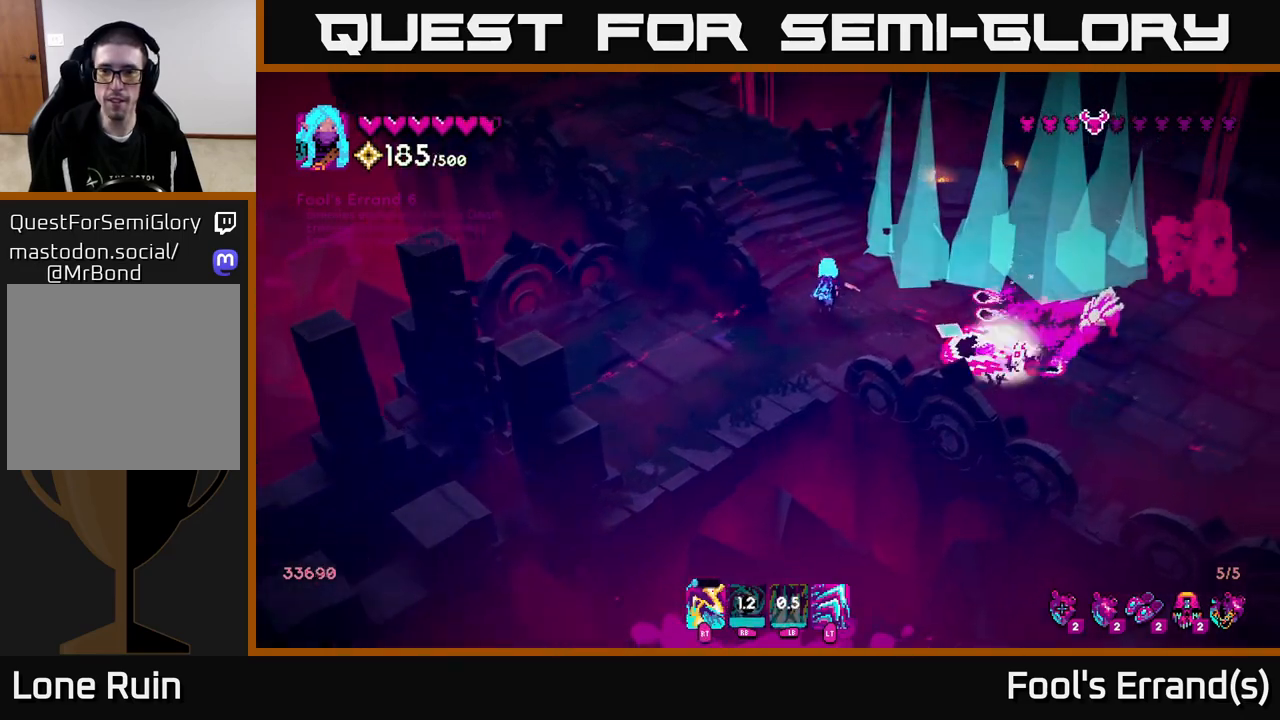
{"buttons": [], "left_stick": "up-right", "right_stick": "down-right", "events": [[200, "left_stick", "up-right"]]}
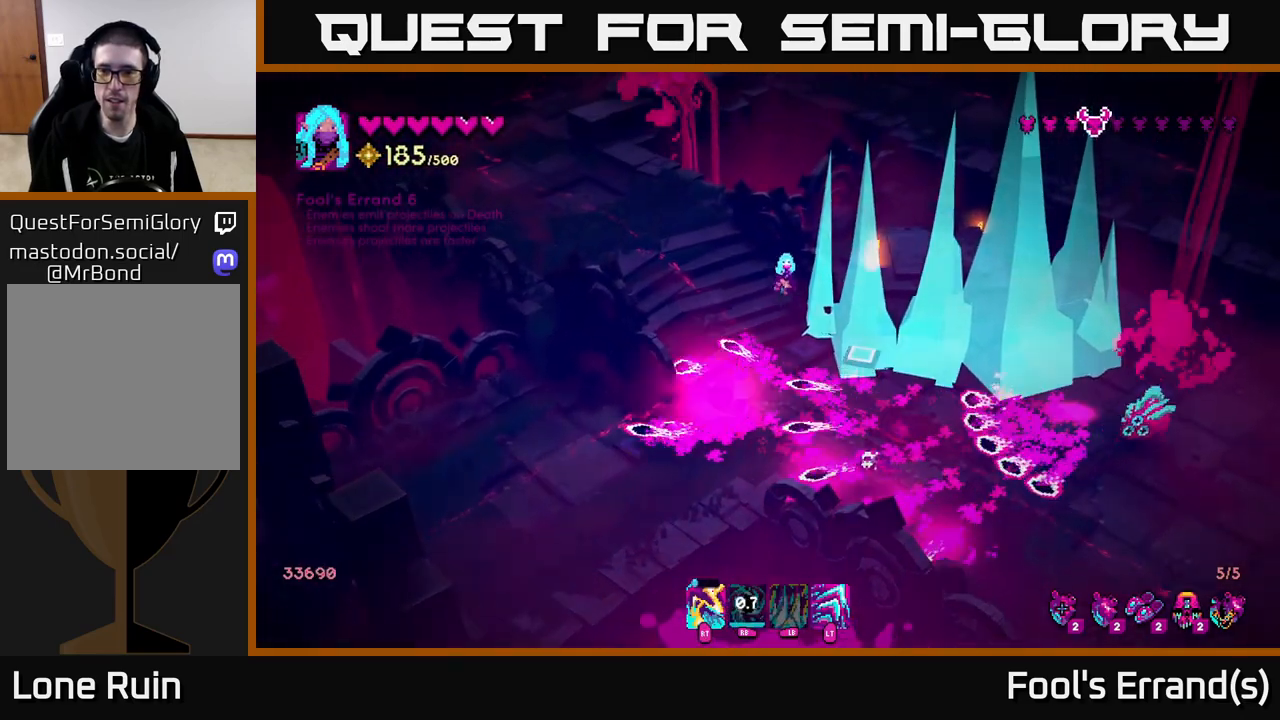
{"buttons": [], "left_stick": "down-right", "right_stick": "down-right", "events": [[50, "left_stick", "right"], [467, "left_stick", "down-right"]]}
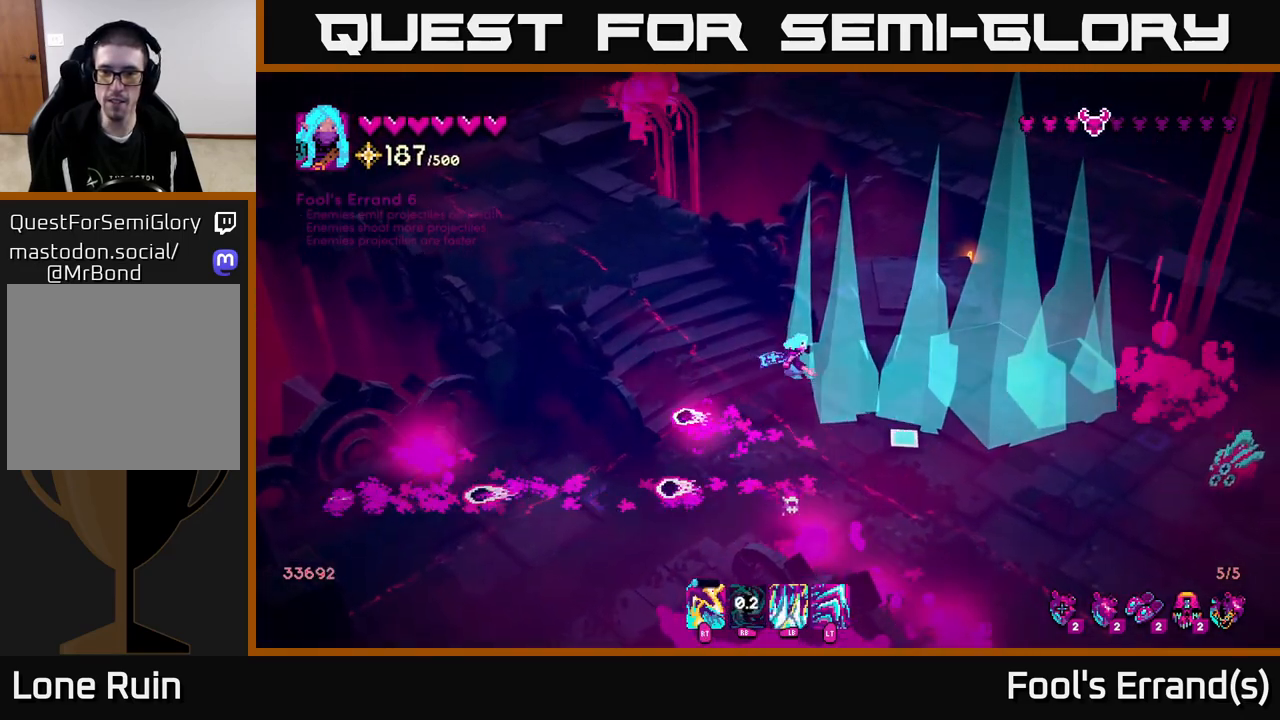
{"buttons": ["R2"], "left_stick": "right", "right_stick": "right", "events": [[283, "right_stick", "right"], [317, "left_stick", "right"], [400, "R2", "down"]]}
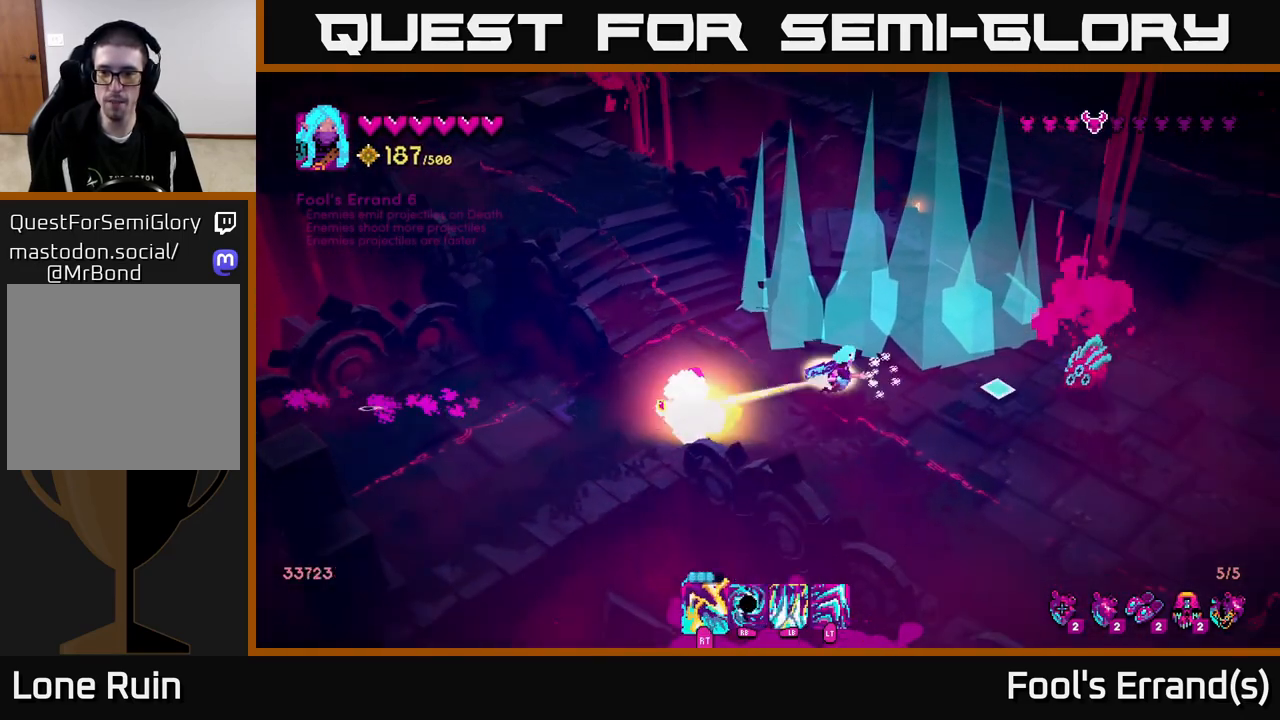
{"buttons": ["R2"], "left_stick": "down-right", "right_stick": "up-right", "events": [[17, "R2", "up"], [17, "left_stick", "down-right"], [167, "R2", "down"], [267, "R2", "up"], [417, "R2", "down"], [417, "right_stick", "up-right"]]}
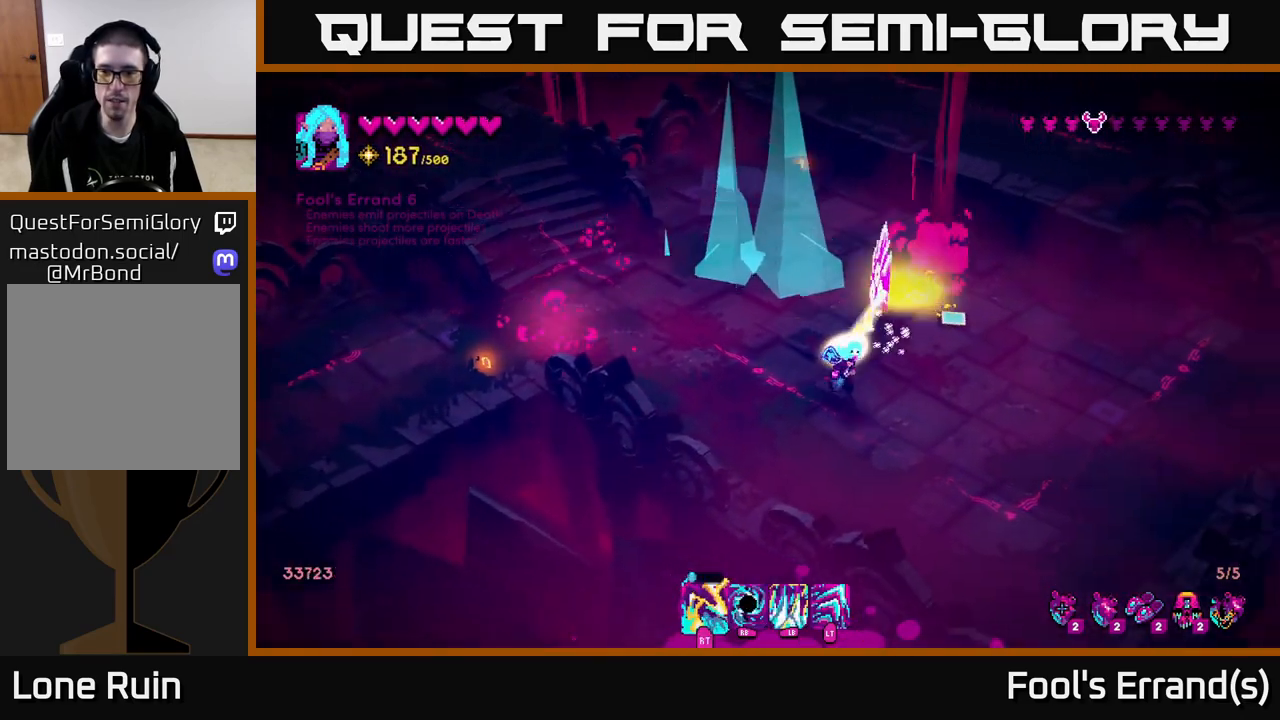
{"buttons": [], "left_stick": "right", "right_stick": "up", "events": [[33, "R2", "up"], [67, "right_stick", "up"], [117, "left_stick", "right"], [200, "R1", "down"], [283, "R1", "up"]]}
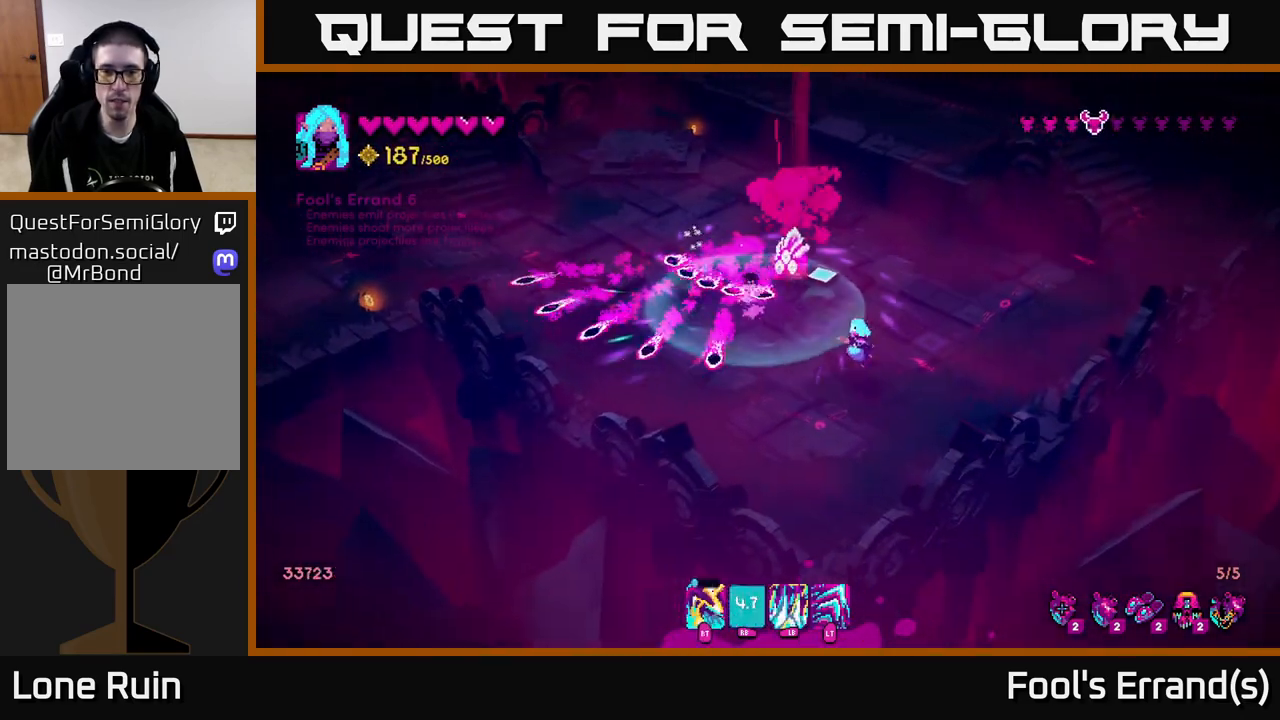
{"buttons": ["R2"], "left_stick": "up", "right_stick": "left", "events": [[50, "R2", "down"], [67, "left_stick", "up-right"], [150, "right_stick", "up-left"], [167, "R2", "up"], [267, "R2", "down"], [283, "left_stick", "up"], [367, "R2", "up"], [467, "R2", "down"], [500, "right_stick", "left"]]}
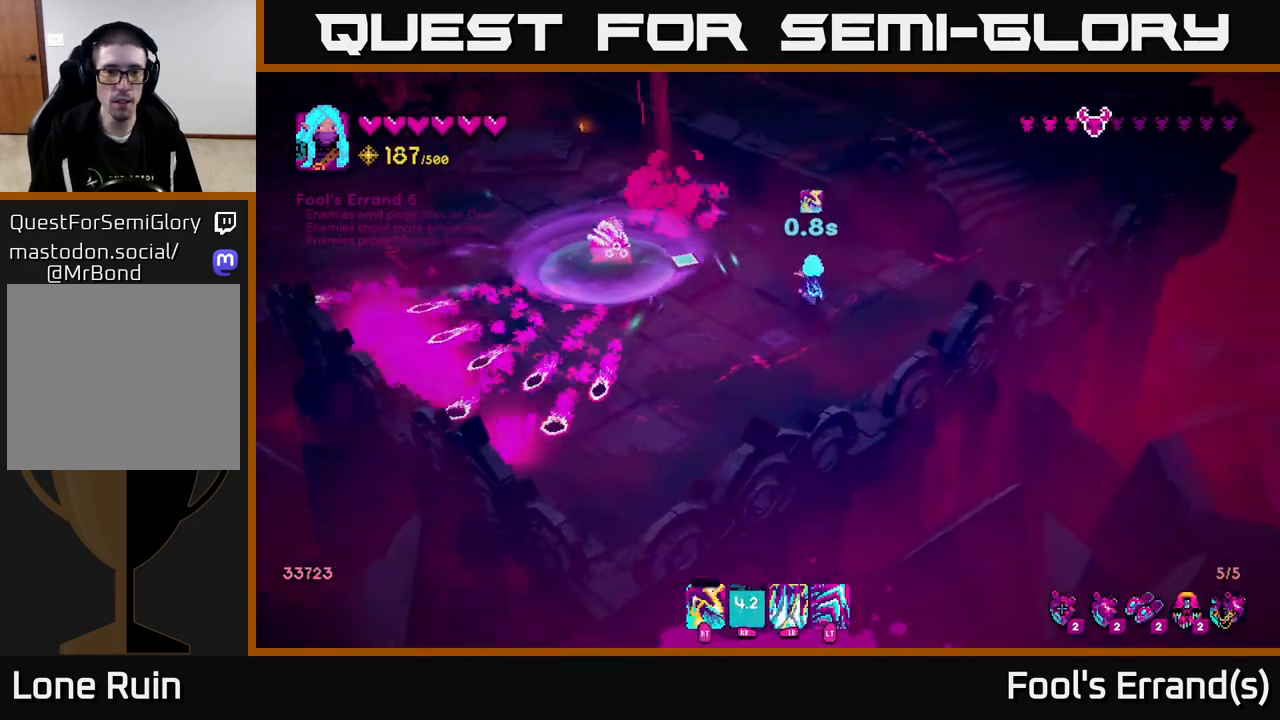
{"buttons": [], "left_stick": "up-left", "right_stick": "left", "events": [[17, "left_stick", "up-left"], [67, "R2", "up"], [217, "L2", "down"], [467, "L2", "up"]]}
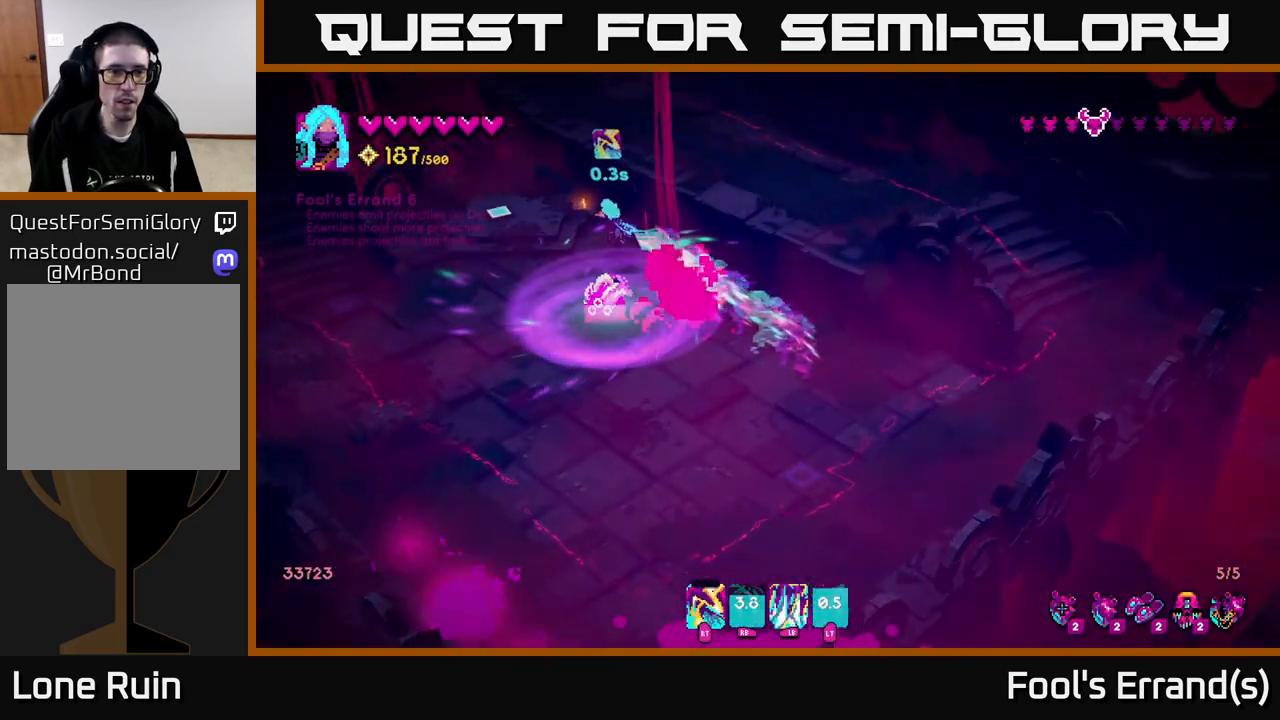
{"buttons": ["R2"], "left_stick": "down-left", "right_stick": "down-right", "events": [[100, "right_stick", "down-left"], [217, "left_stick", "left"], [250, "right_stick", "down"], [333, "left_stick", "down-left"], [367, "right_stick", "down-right"], [467, "R2", "down"]]}
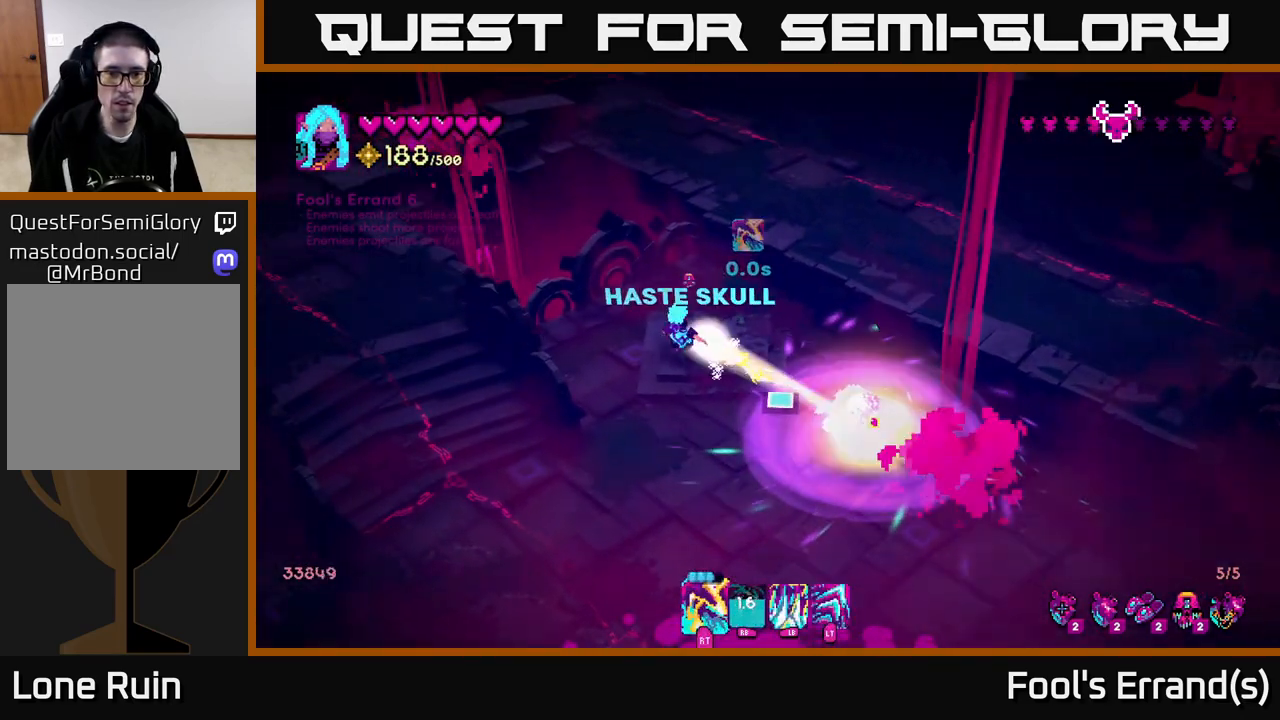
{"buttons": [], "left_stick": "down-left", "right_stick": "down-right", "events": [[83, "R2", "up"], [283, "R2", "down"], [350, "R2", "up"]]}
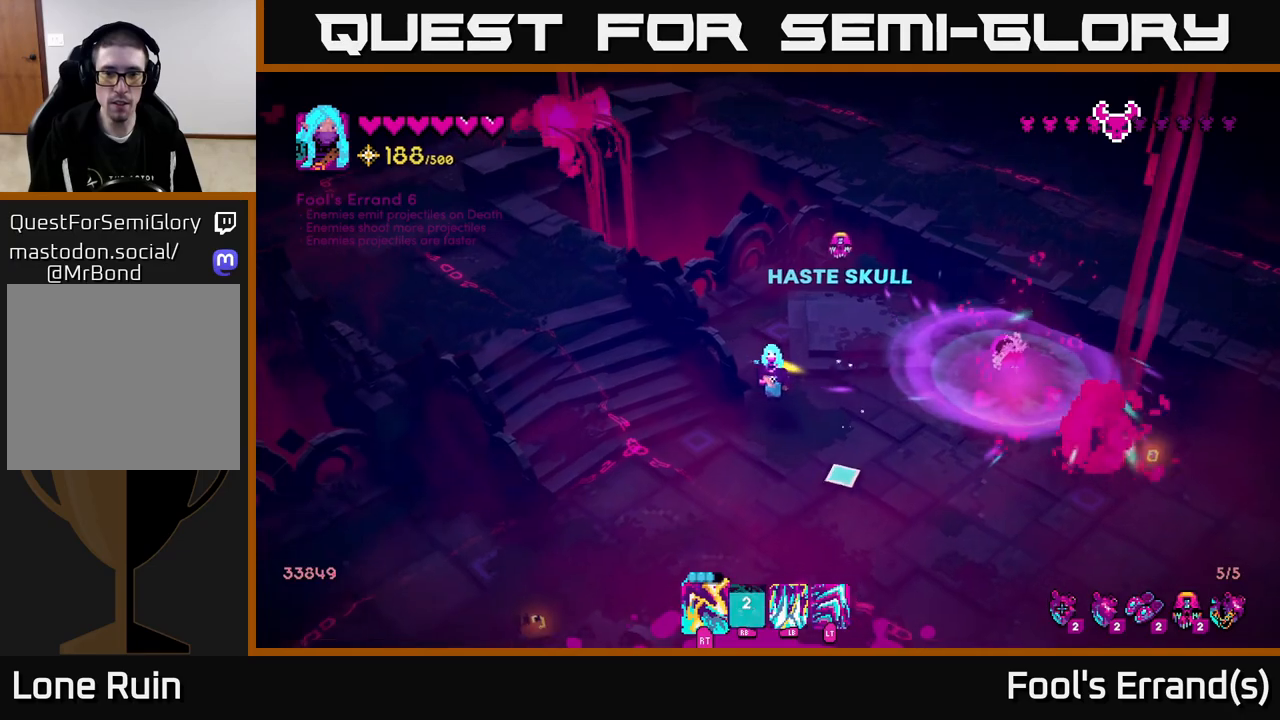
{"buttons": [], "left_stick": "down", "right_stick": "down-right", "events": [[467, "left_stick", "down"]]}
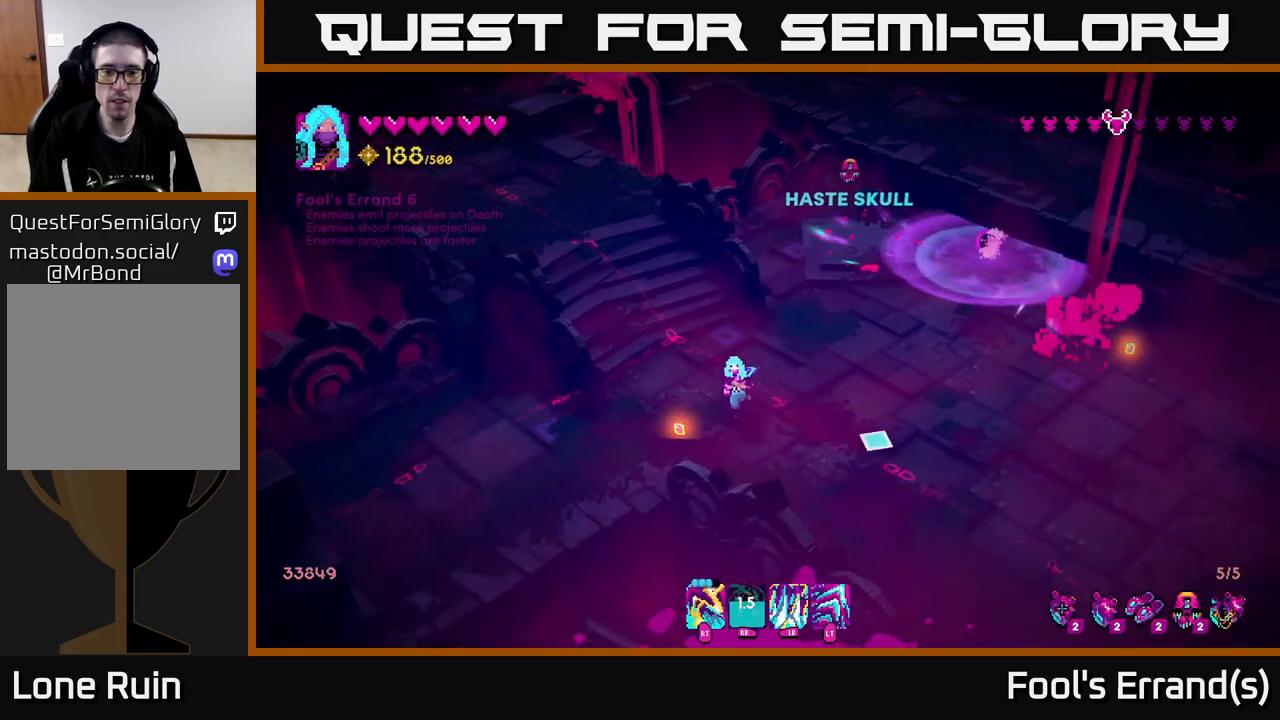
{"buttons": [], "left_stick": "up", "right_stick": "up-right", "events": [[17, "left_stick", "down-right"], [50, "right_stick", "right"], [150, "left_stick", "up-right"], [167, "L2", "down"], [200, "right_stick", "up-right"], [317, "L2", "up"], [350, "left_stick", "up"]]}
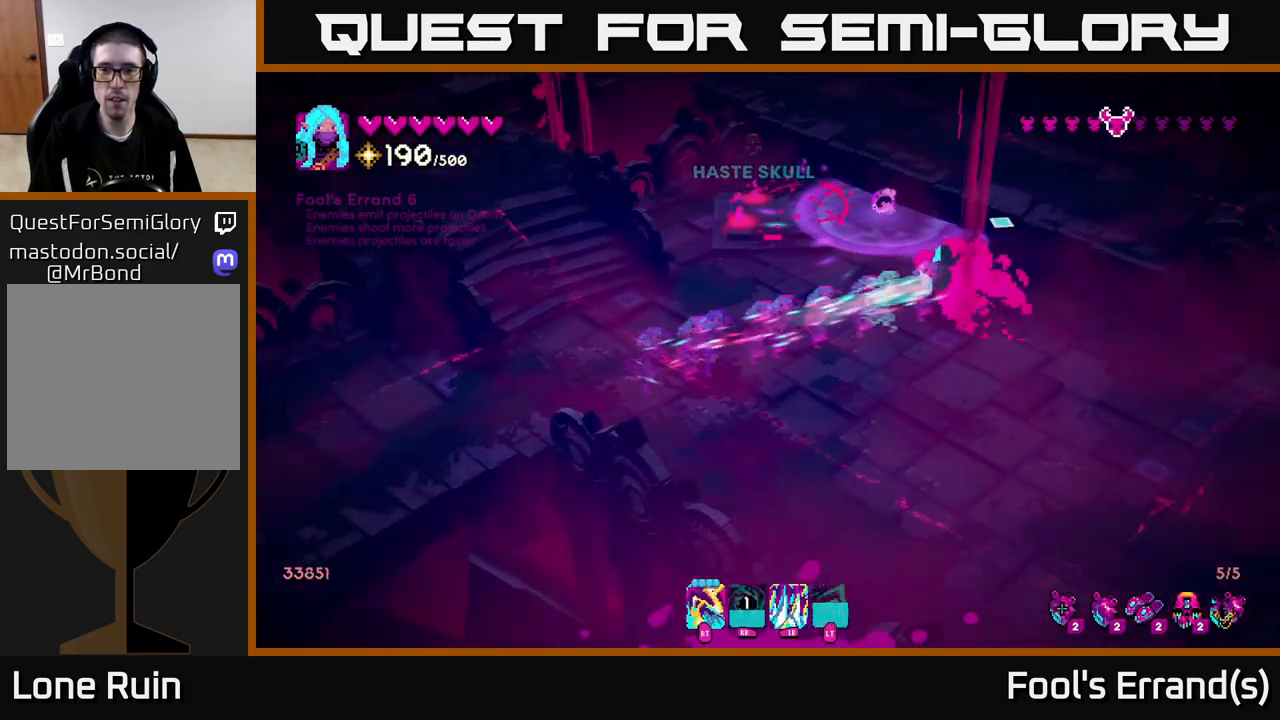
{"buttons": [], "left_stick": "down", "right_stick": "up-left", "events": [[67, "right_stick", "up-left"], [117, "left_stick", "left"], [417, "left_stick", "down"]]}
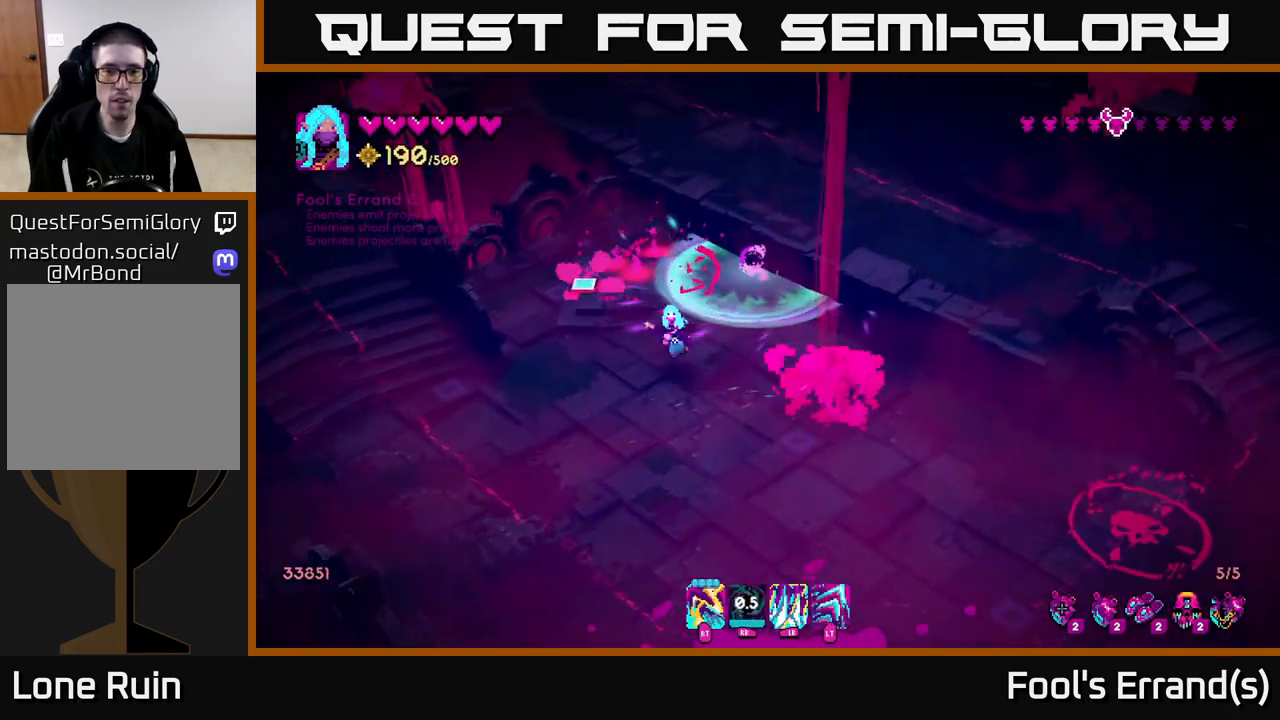
{"buttons": [], "left_stick": "center", "right_stick": "up", "events": [[233, "right_stick", "up"], [250, "left_stick", "center"]]}
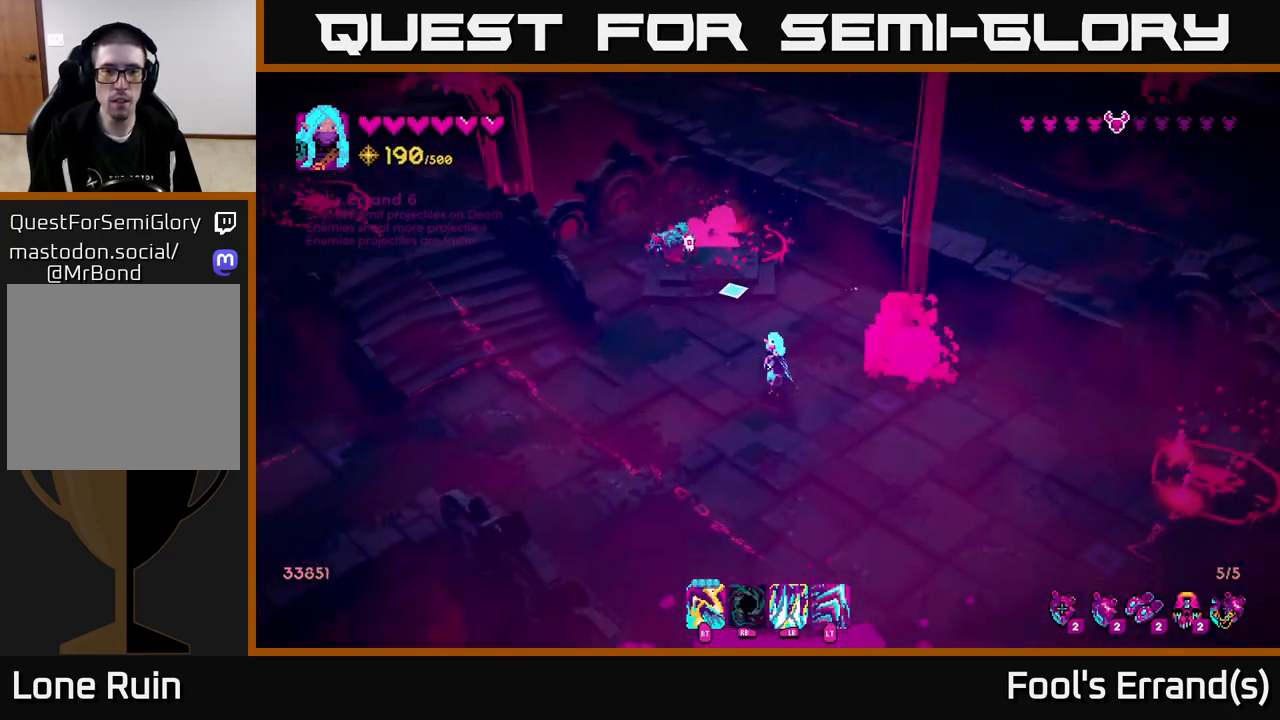
{"buttons": ["R2"], "left_stick": "center", "right_stick": "up", "events": [[100, "R2", "down"], [250, "R2", "up"], [433, "R2", "down"]]}
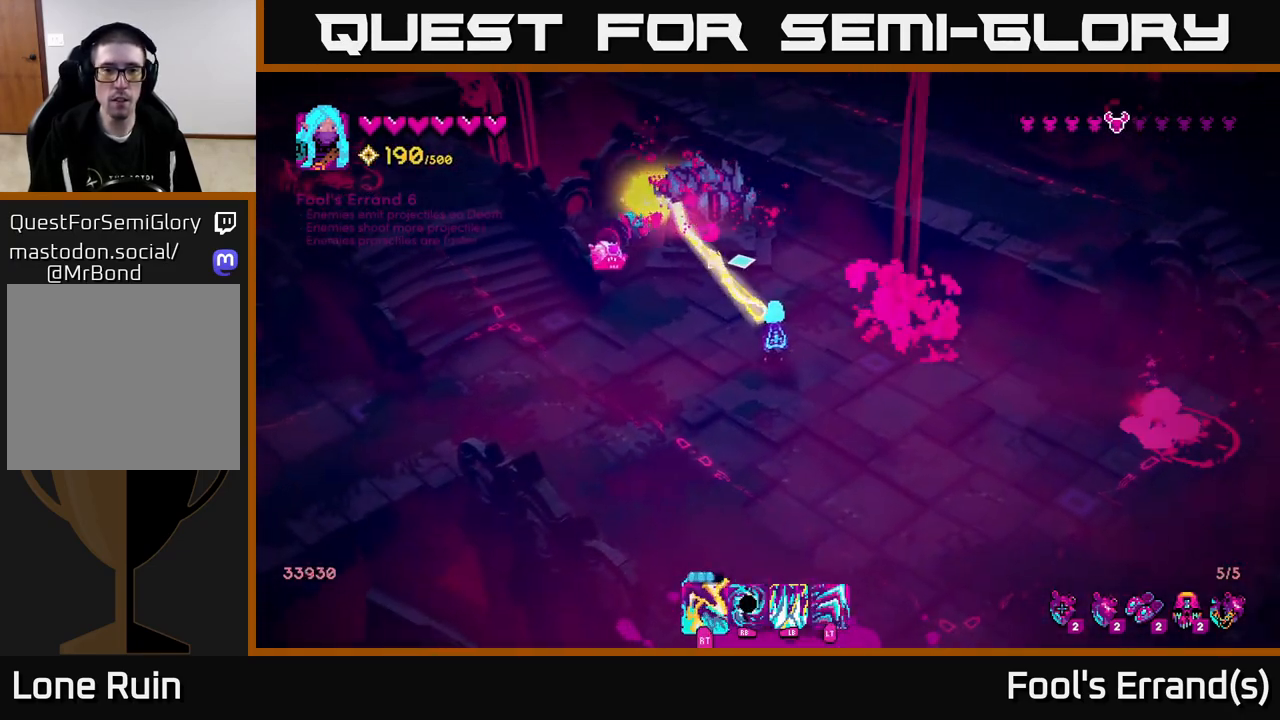
{"buttons": ["R2"], "left_stick": "up", "right_stick": "up", "events": [[50, "R2", "up"], [217, "left_stick", "down"], [233, "R2", "down"], [333, "R2", "up"], [383, "left_stick", "left"], [450, "R2", "down"], [467, "left_stick", "up"]]}
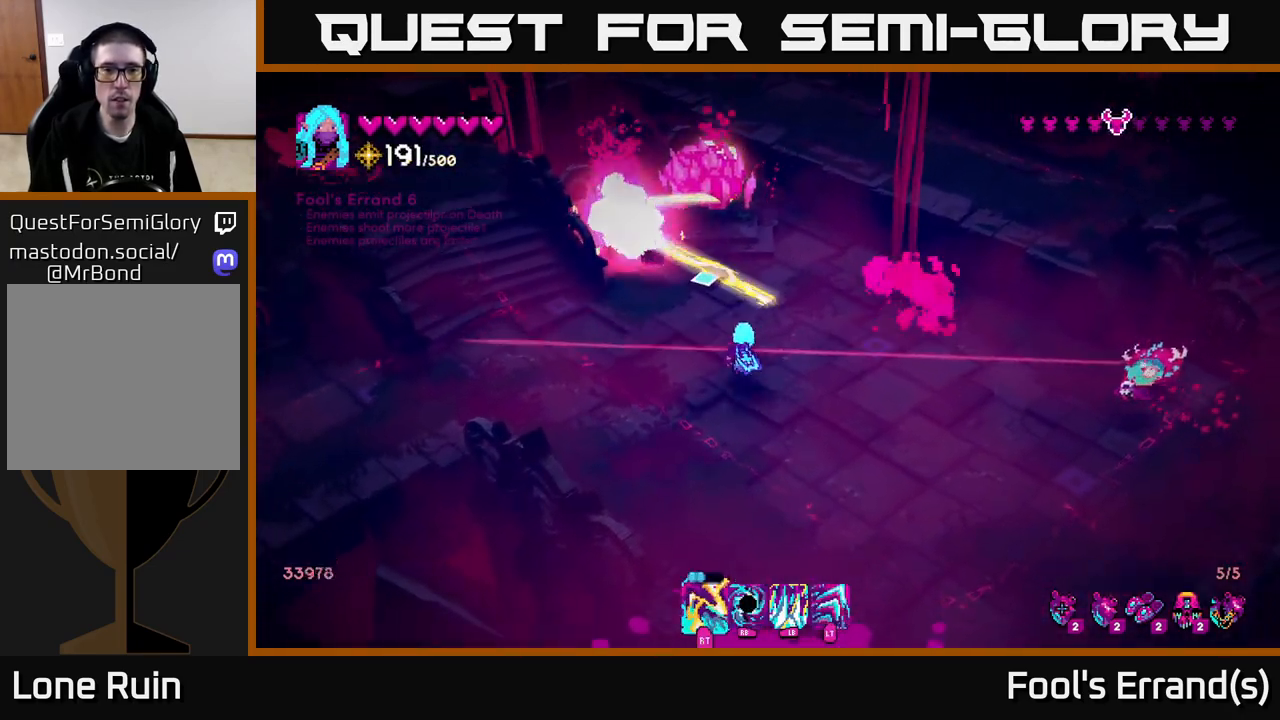
{"buttons": [], "left_stick": "down", "right_stick": "up", "events": [[50, "R2", "up"], [50, "left_stick", "center"], [117, "R2", "down"], [150, "left_stick", "down"], [200, "R2", "up"], [350, "left_stick", "right"], [417, "R1", "down"], [467, "left_stick", "down"], [500, "R1", "up"]]}
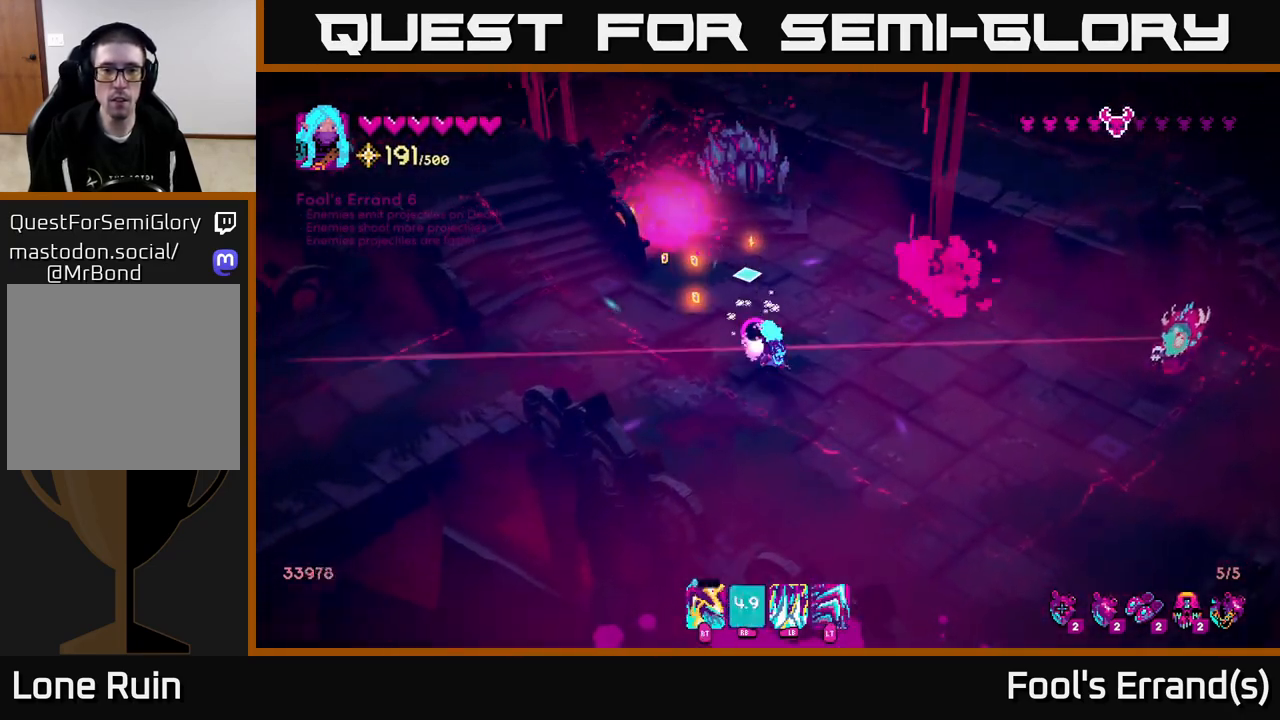
{"buttons": ["R2"], "left_stick": "down-right", "right_stick": "up", "events": [[117, "left_stick", "down-right"], [267, "L1", "down"], [367, "L1", "up"], [483, "R2", "down"]]}
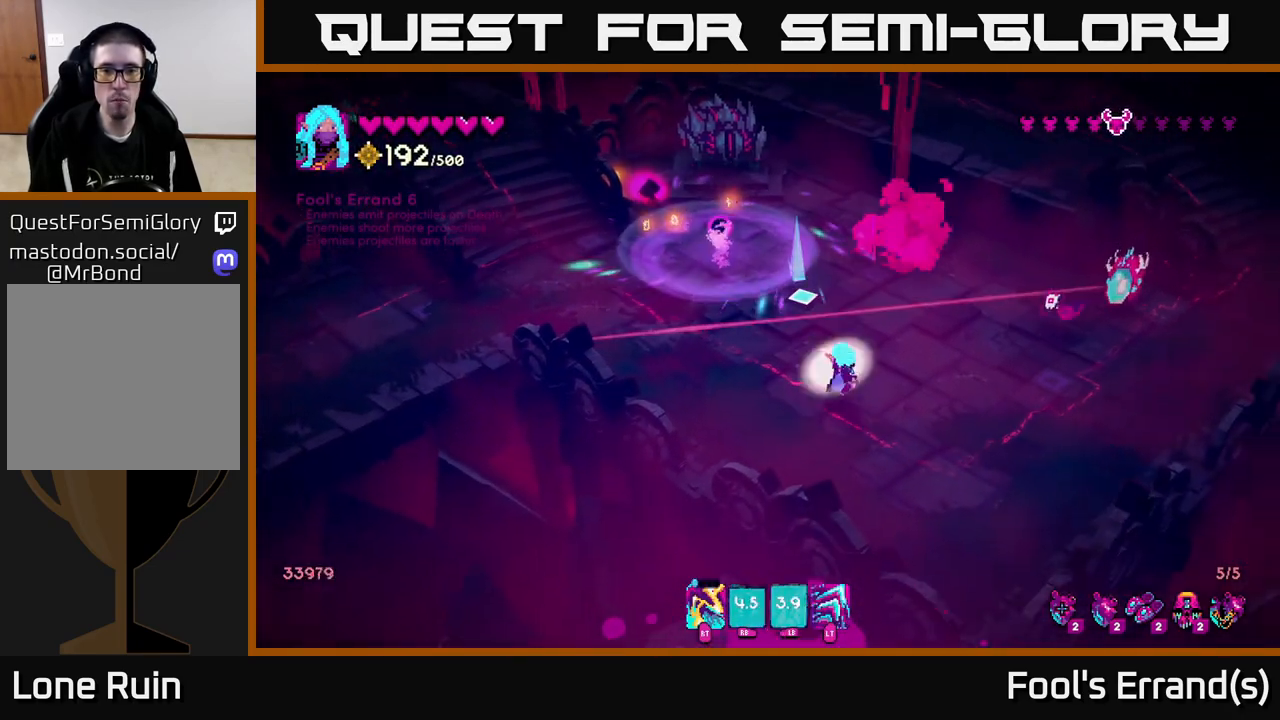
{"buttons": [], "left_stick": "center", "right_stick": "up-right", "events": [[100, "R2", "up"], [167, "left_stick", "right"], [317, "right_stick", "up-right"], [333, "left_stick", "up-right"], [500, "left_stick", "center"]]}
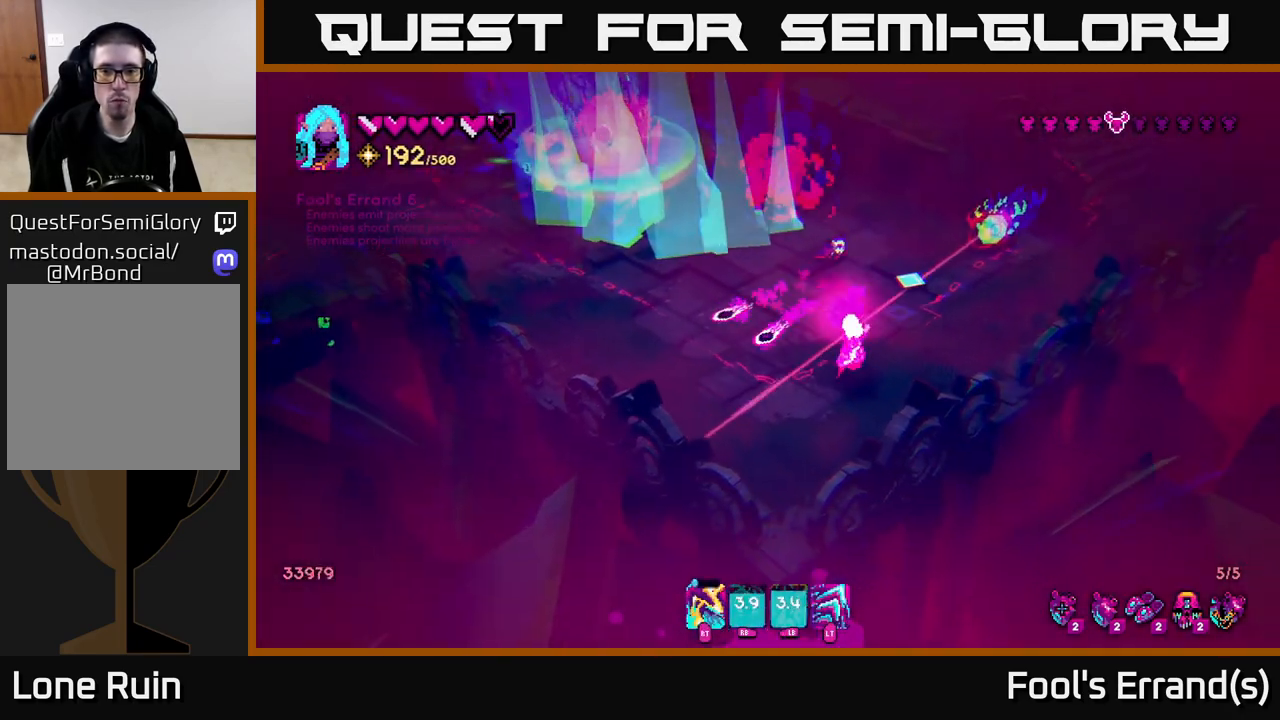
{"buttons": [], "left_stick": "center", "right_stick": "up-right", "events": [[33, "left_stick", "up-right"], [50, "left_stick", "down-right"], [233, "left_stick", "up"], [317, "R2", "down"], [417, "R2", "up"], [433, "left_stick", "center"]]}
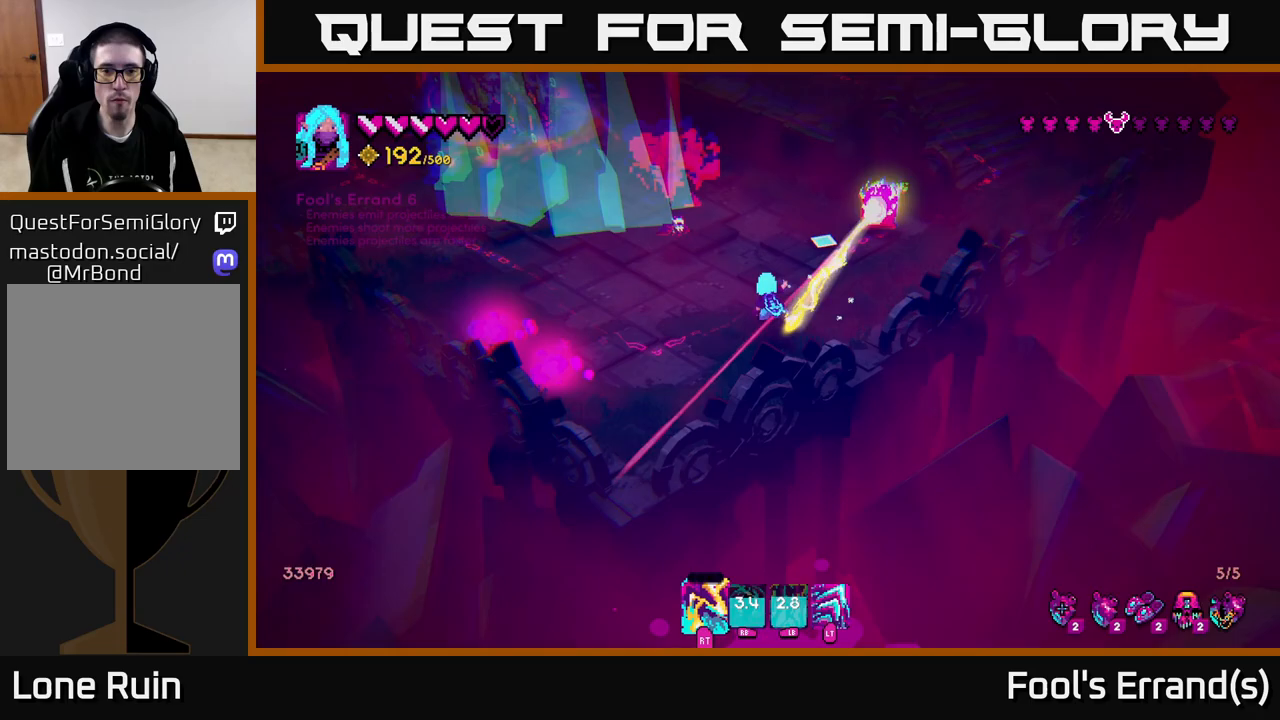
{"buttons": [], "left_stick": "center", "right_stick": "up", "events": [[50, "left_stick", "down-left"], [83, "R2", "down"], [183, "left_stick", "left"], [217, "R2", "up"], [250, "right_stick", "up-left"], [350, "R2", "down"], [417, "right_stick", "up"], [450, "left_stick", "center"], [467, "R2", "up"]]}
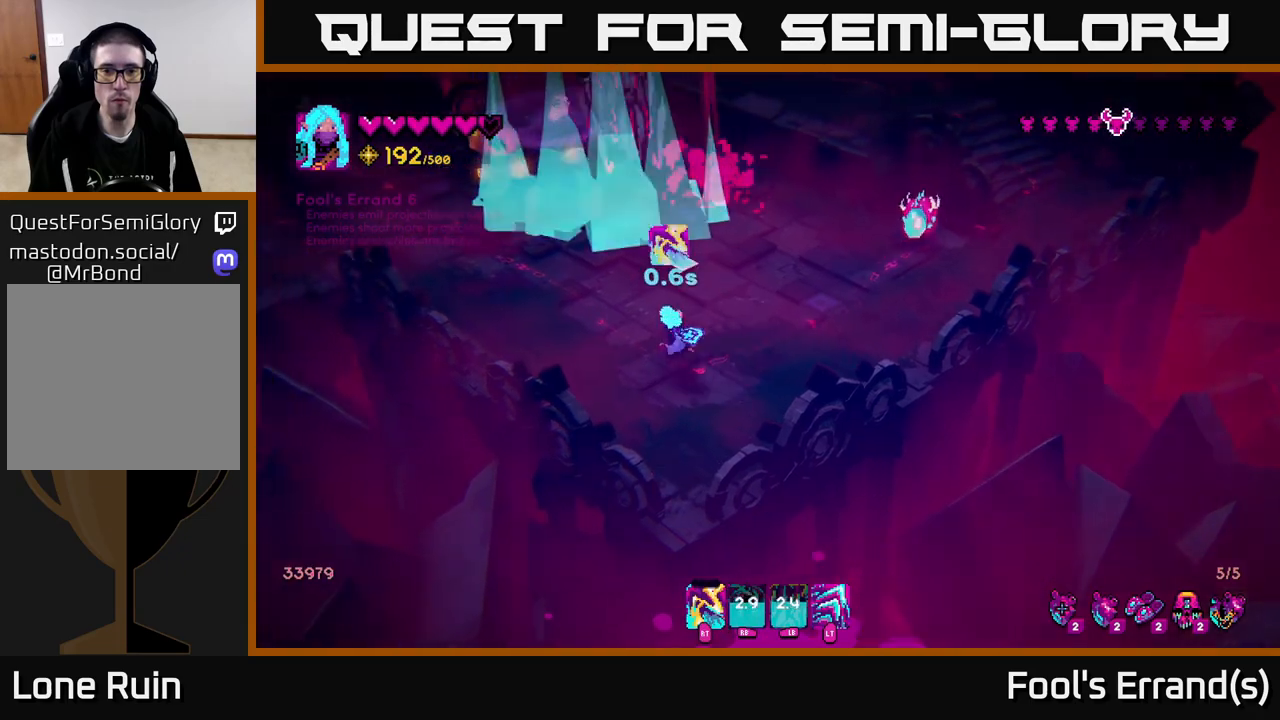
{"buttons": [], "left_stick": "up-left", "right_stick": "up-right", "events": [[33, "left_stick", "up-left"], [117, "left_stick", "left"], [150, "R2", "down"], [250, "R2", "up"], [333, "left_stick", "up-left"], [417, "right_stick", "up-right"]]}
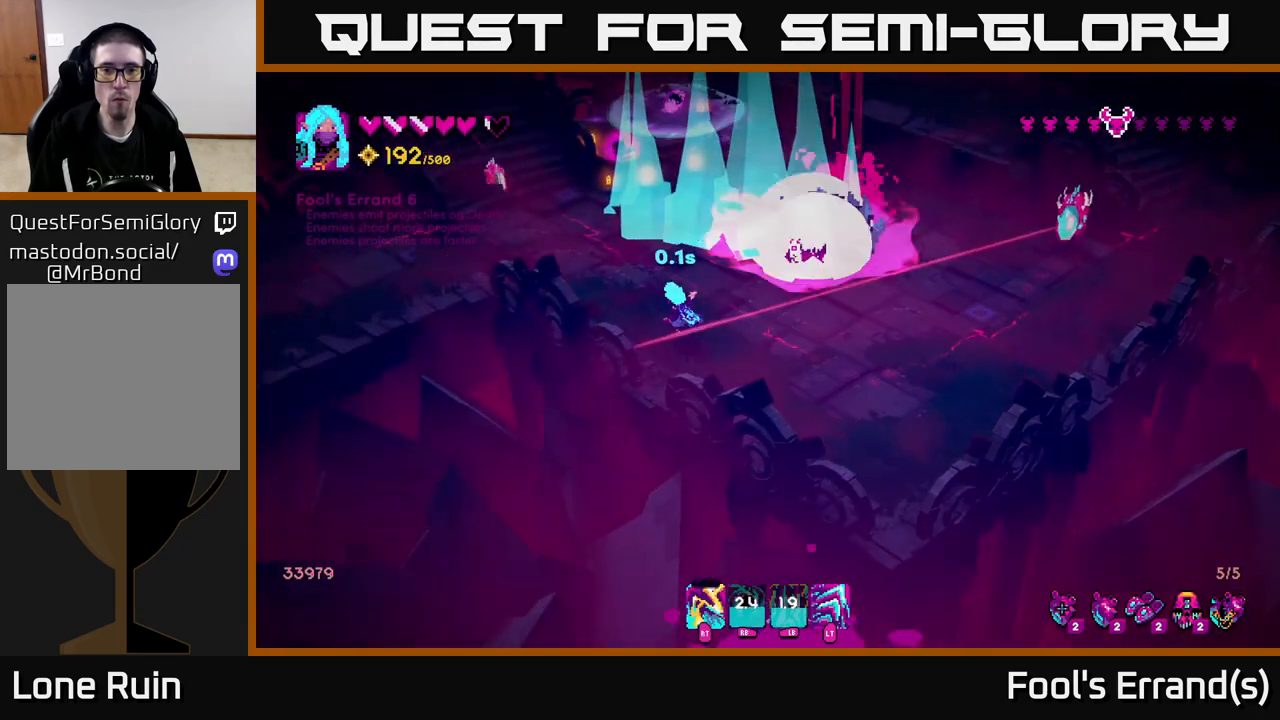
{"buttons": [], "left_stick": "up-left", "right_stick": "up-right", "events": [[33, "R2", "down"], [67, "R2", "up"], [83, "R2", "down"], [183, "R2", "up"], [350, "R2", "down"], [450, "R2", "up"]]}
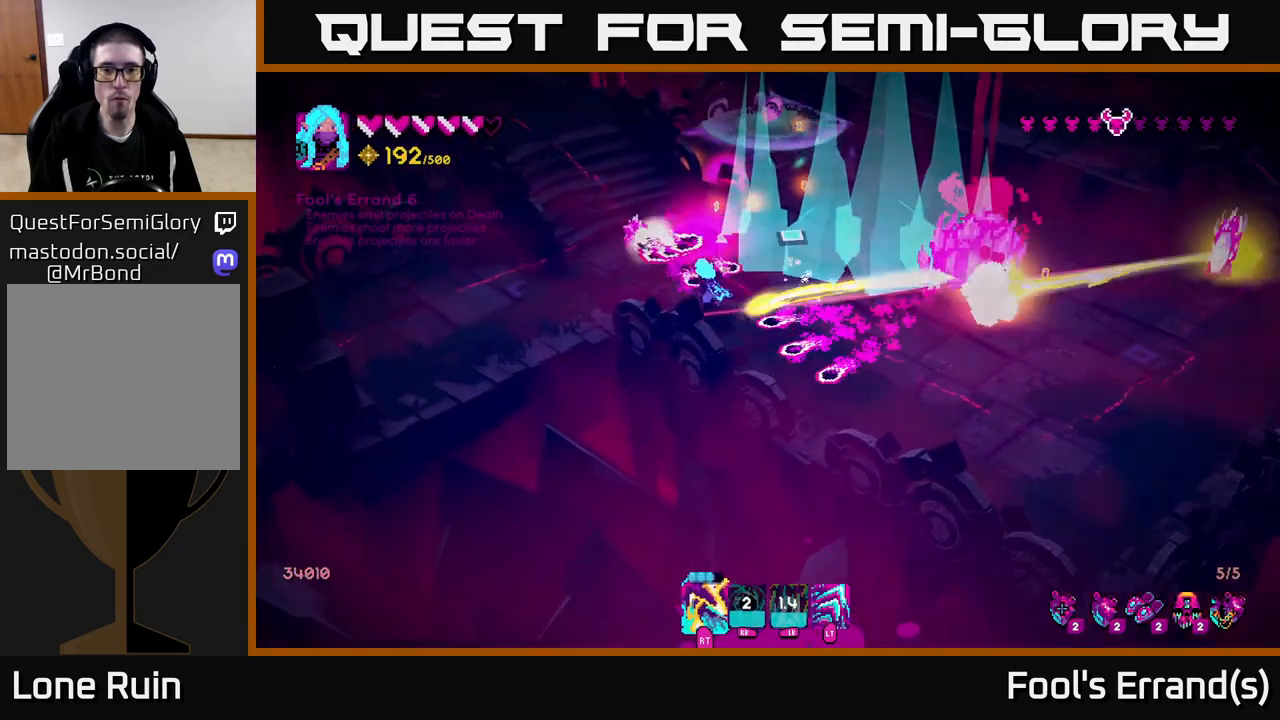
{"buttons": [], "left_stick": "right", "right_stick": "down-right", "events": [[17, "L2", "down"], [117, "R2", "down"], [150, "L2", "up"], [217, "R2", "up"], [233, "right_stick", "right"], [250, "left_stick", "up"], [283, "R2", "down"], [367, "left_stick", "up-right"], [383, "R2", "up"], [383, "right_stick", "down-right"], [467, "left_stick", "right"]]}
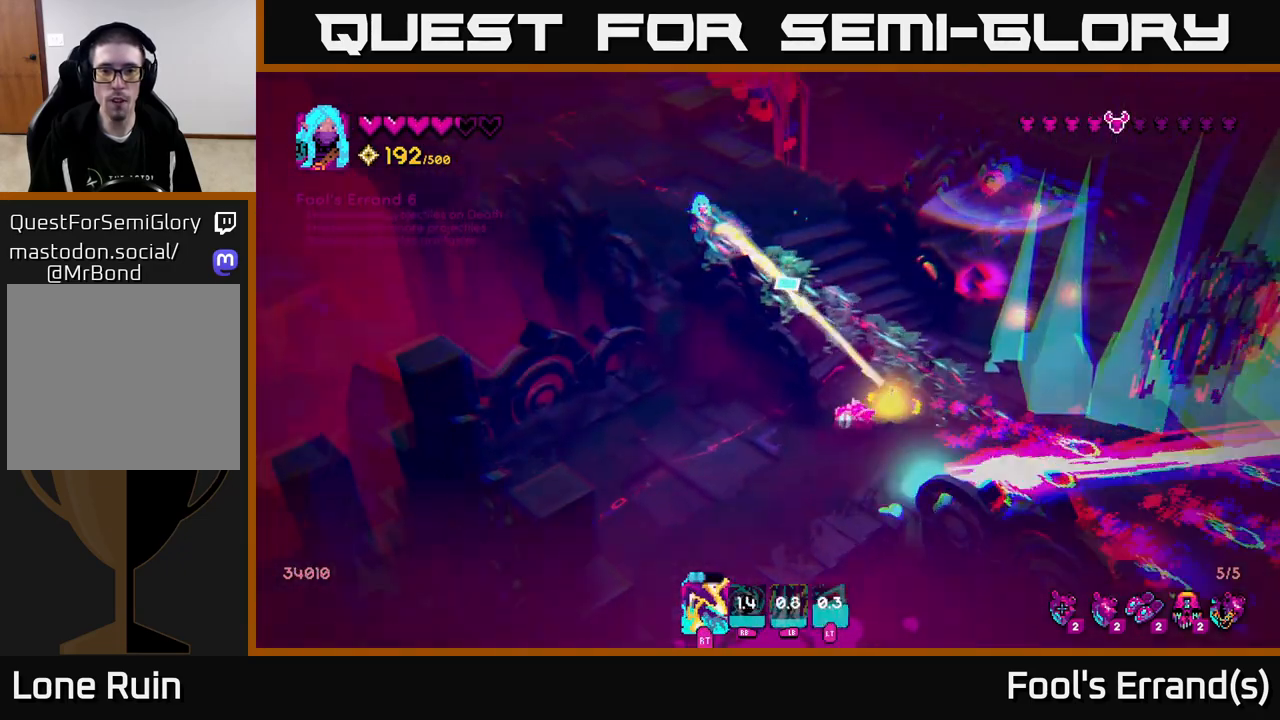
{"buttons": ["R2"], "left_stick": "down-right", "right_stick": "right", "events": [[17, "left_stick", "down-right"], [33, "R2", "down"], [133, "R2", "up"], [233, "R2", "down"], [350, "R2", "up"], [450, "R2", "down"], [467, "right_stick", "right"]]}
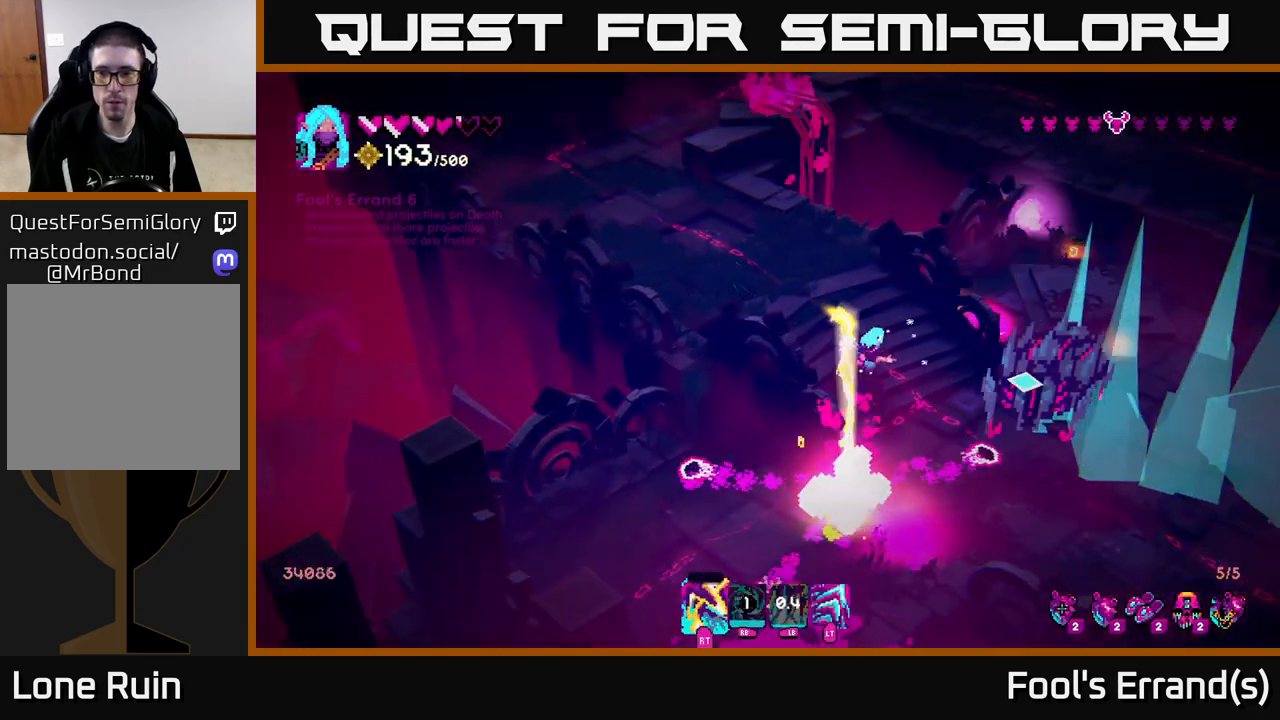
{"buttons": ["R2"], "left_stick": "up", "right_stick": "up-left", "events": [[50, "R2", "up"], [67, "L2", "down"], [133, "left_stick", "up-right"], [167, "right_stick", "center"], [200, "L2", "up"], [383, "right_stick", "up-left"], [417, "R2", "down"], [483, "left_stick", "up"]]}
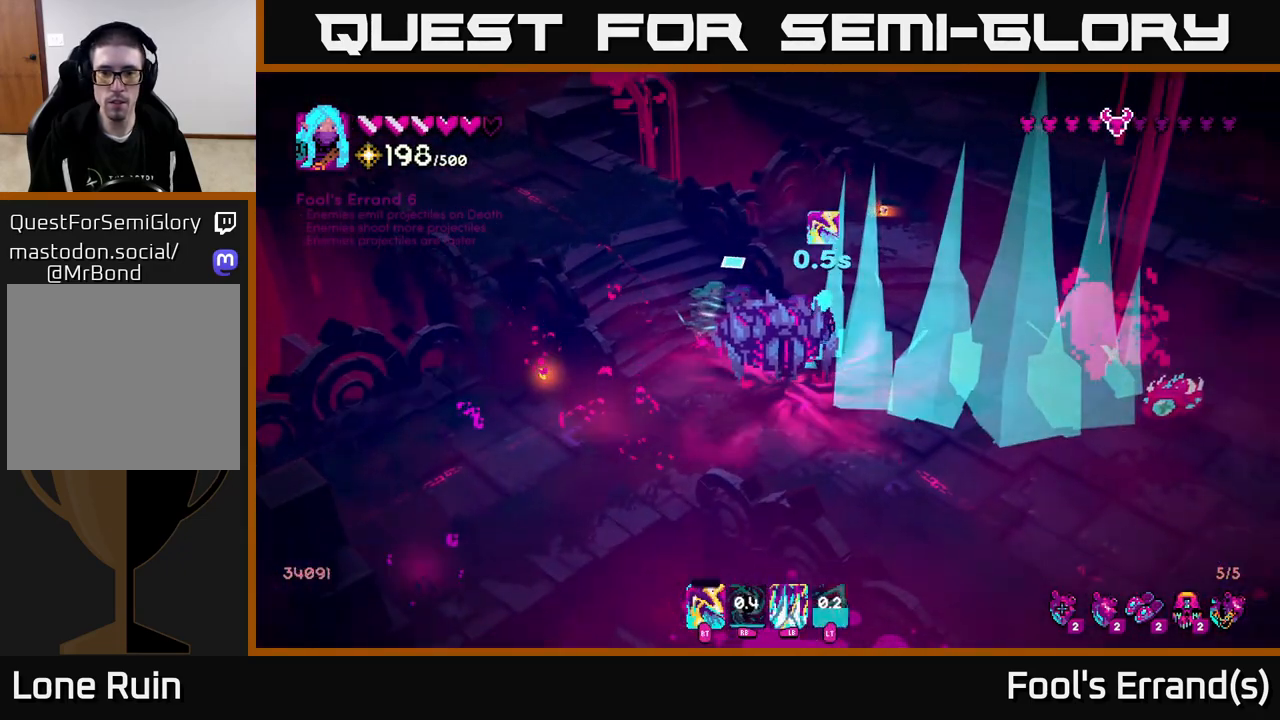
{"buttons": [], "left_stick": "up-right", "right_stick": "down", "events": [[50, "R2", "up"], [200, "left_stick", "right"], [217, "right_stick", "down-left"], [317, "right_stick", "down"], [367, "left_stick", "up-right"]]}
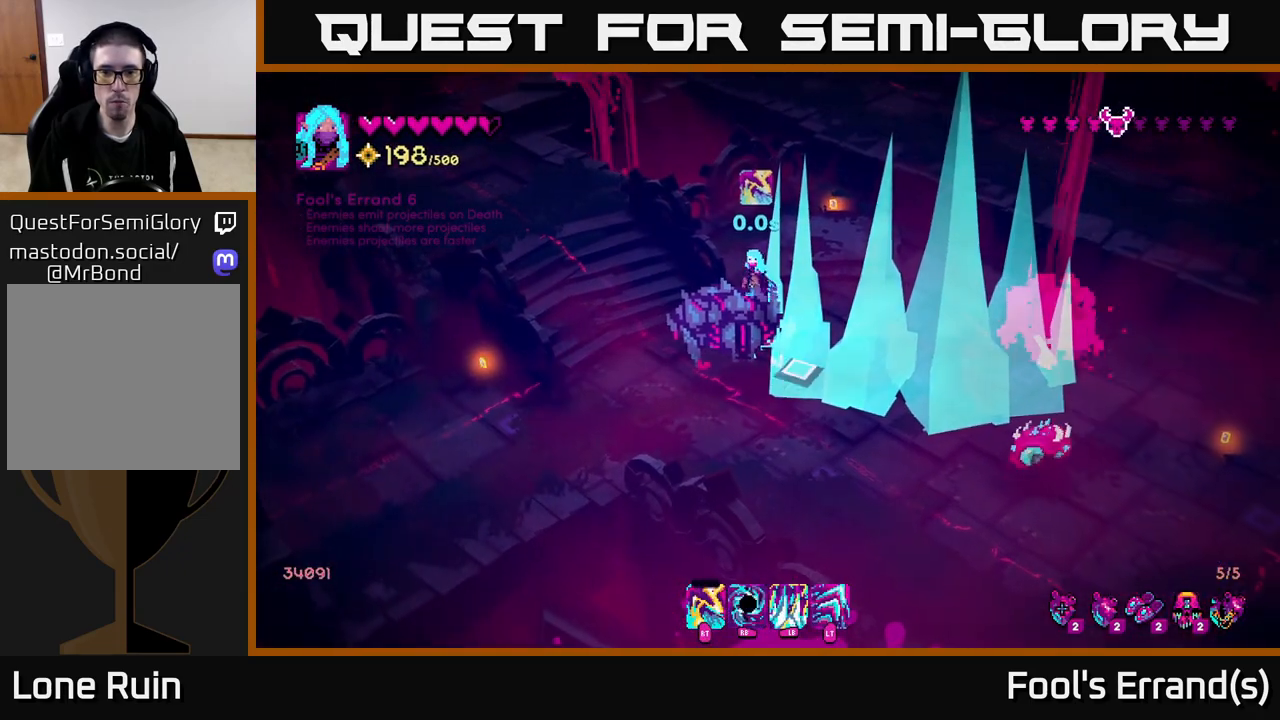
{"buttons": [], "left_stick": "down-left", "right_stick": "right", "events": [[83, "left_stick", "right"], [267, "left_stick", "down"], [350, "L2", "down"], [483, "L2", "up"], [500, "left_stick", "down-left"], [500, "right_stick", "right"]]}
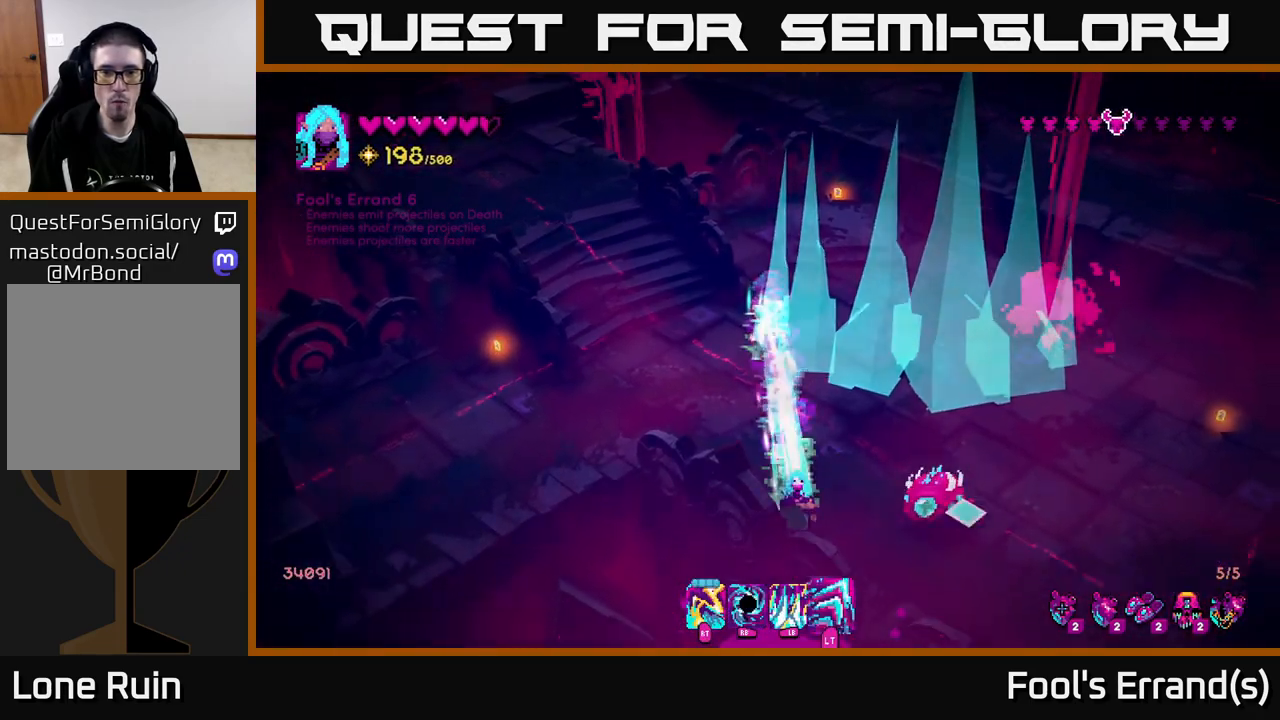
{"buttons": [], "left_stick": "up", "right_stick": "right", "events": [[67, "R2", "down"], [133, "left_stick", "left"], [150, "R2", "up"], [267, "left_stick", "up-left"], [350, "R2", "down"], [417, "left_stick", "up"], [467, "R2", "up"]]}
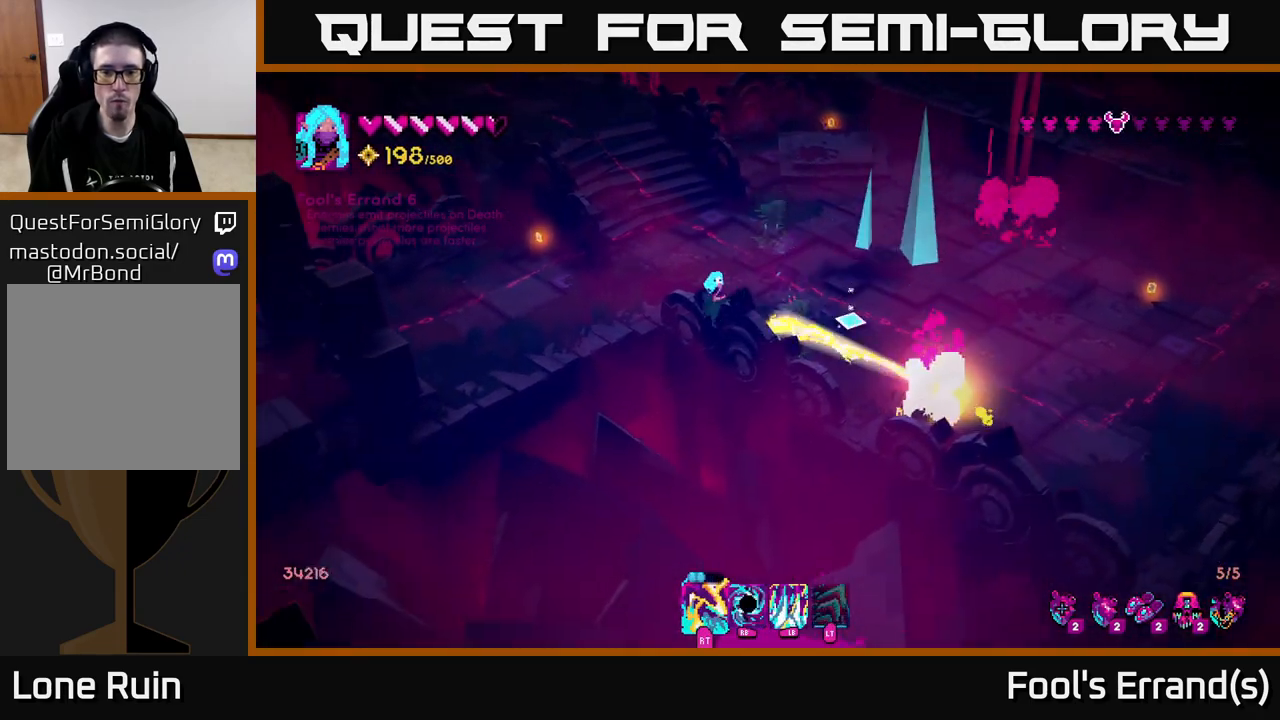
{"buttons": [], "left_stick": "down", "right_stick": "up-right", "events": [[217, "left_stick", "left"], [233, "right_stick", "up-right"], [283, "R2", "down"], [333, "left_stick", "down-left"], [417, "R2", "up"], [483, "left_stick", "down"]]}
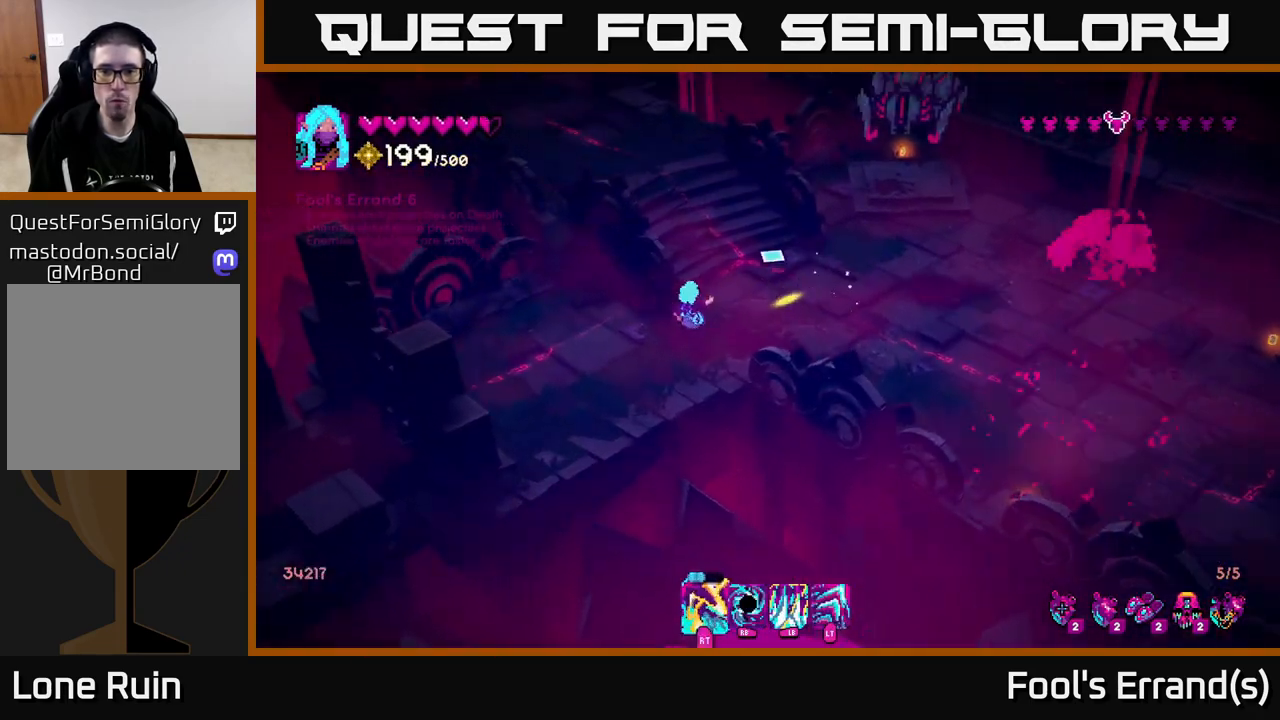
{"buttons": ["R2"], "left_stick": "up-right", "right_stick": "up-right", "events": [[17, "left_stick", "down-right"], [83, "left_stick", "up-right"], [450, "R2", "down"]]}